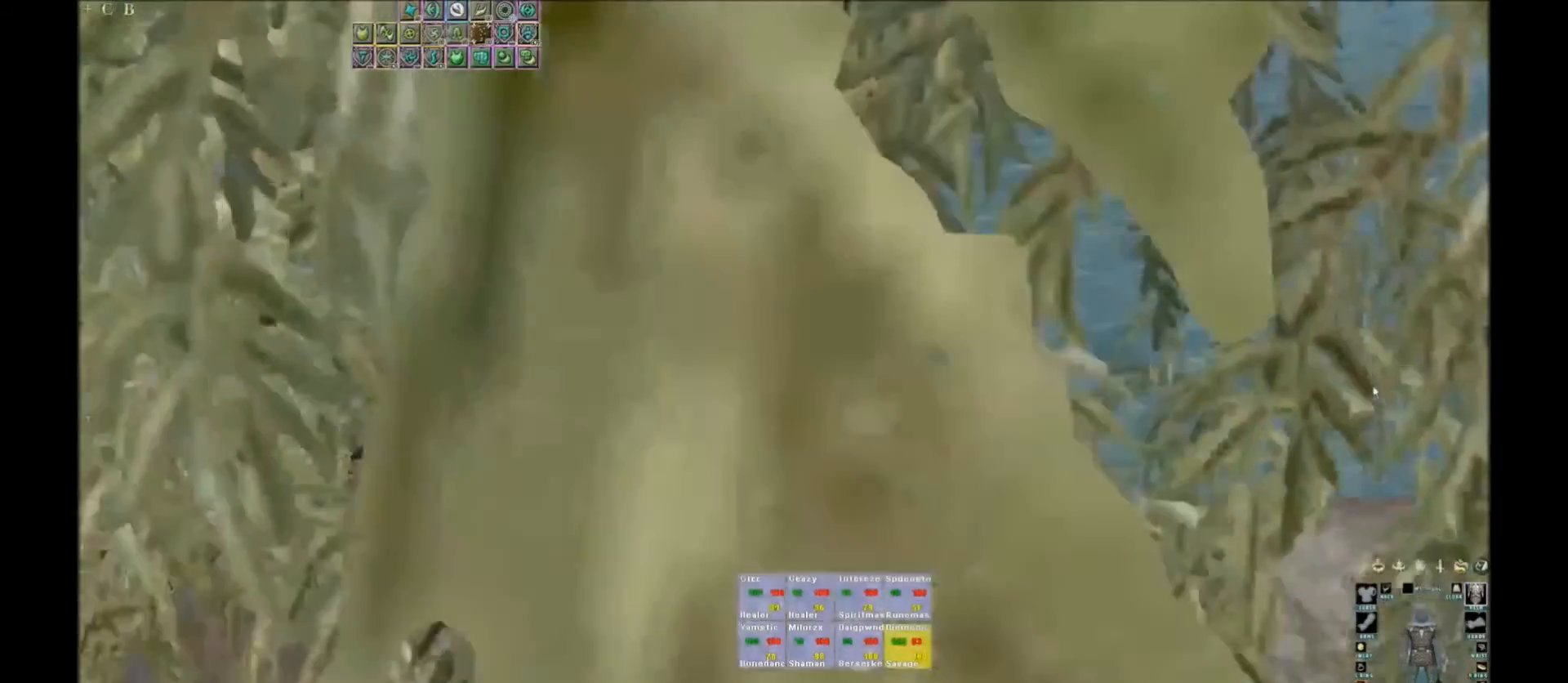
Gameplay with keyboard; each line is a JSON object with the keys held at the frame after it. "events" lists presses ("down") and releases ("up") of ".", "/", "0", "1", "2", "3", "4", "5", "6", "7", "8", "9", "a", "alt_r", "b", "backslash", "backspace", "c", "caps_lock", "comma", "ctrl_l", "ctrl_r", "d", "down", "e", "equals", "escape", "f", "f1", "f10", "f11", "f12", "f2", "f3", "f4", "f5", "f6", "f7", "f8", "f9", "g", "h", "i", "j", "k", "l", "lbracket", "left", "m", "minus", "n", "o", "p", "q", "quote", "r", "rbracket", "return", "right", "s", "semicolon", "shift_l", "shift_r", "space", "super", "t", "tab", "tilde", "u", "up", "v", "w", "x", "y" and "z" between this image and that frame as [ms after this image, input, new state], when the widget could be followed in between. No other keys are recorded. Mouse input is not recorded. Not read: alt_l.
{"keys": ["tab", "w"], "events": [[467, "tab", "down"]]}
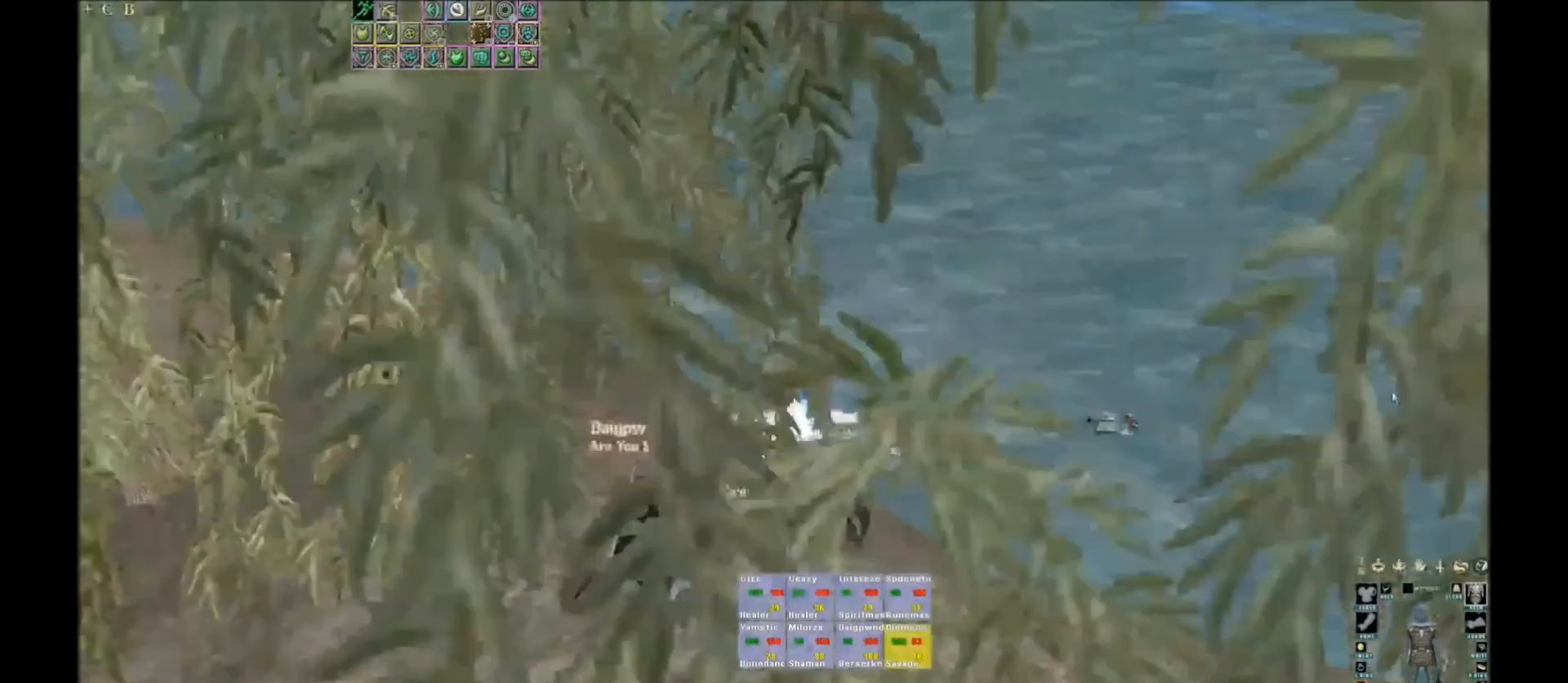
{"keys": [], "events": [[166, "tab", "up"], [367, "caps_lock", "down"], [367, "w", "up"], [400, "caps_lock", "up"]]}
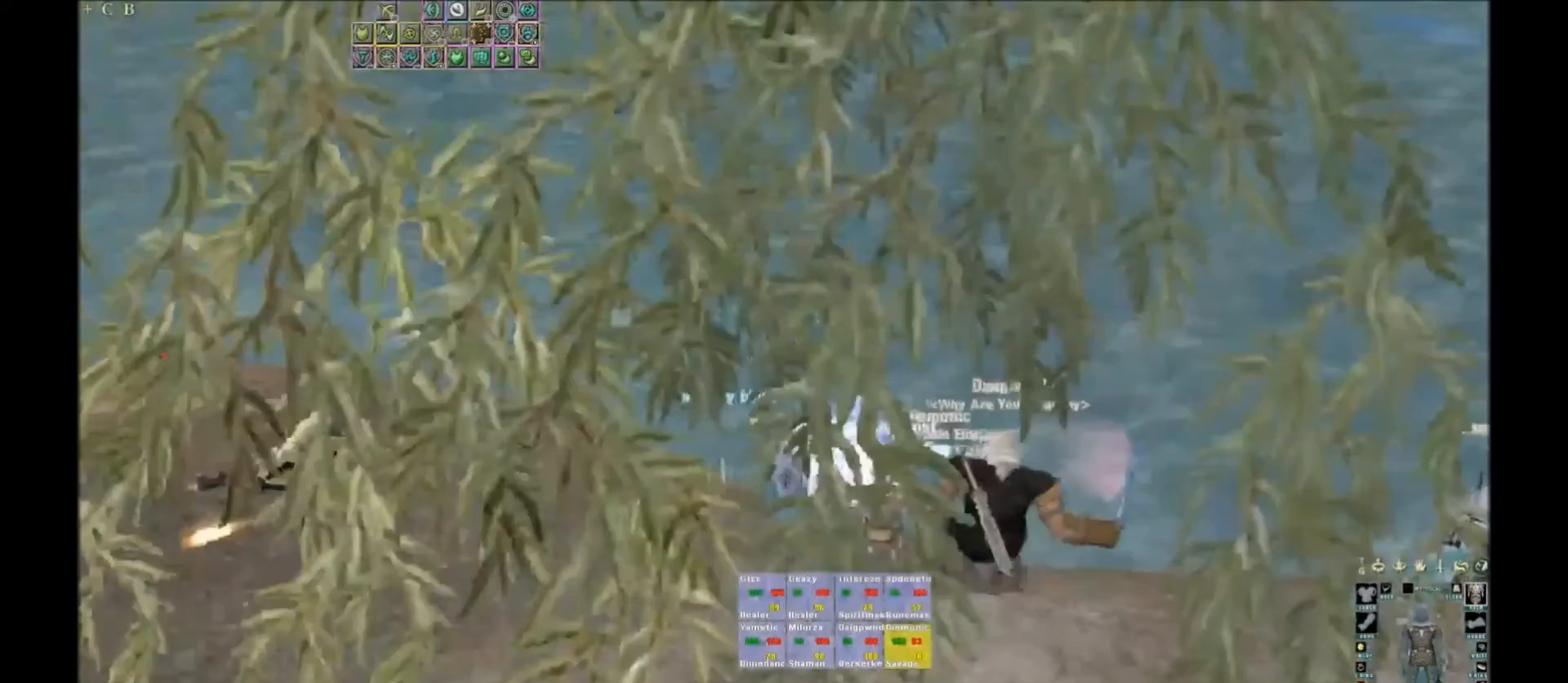
{"keys": [], "events": []}
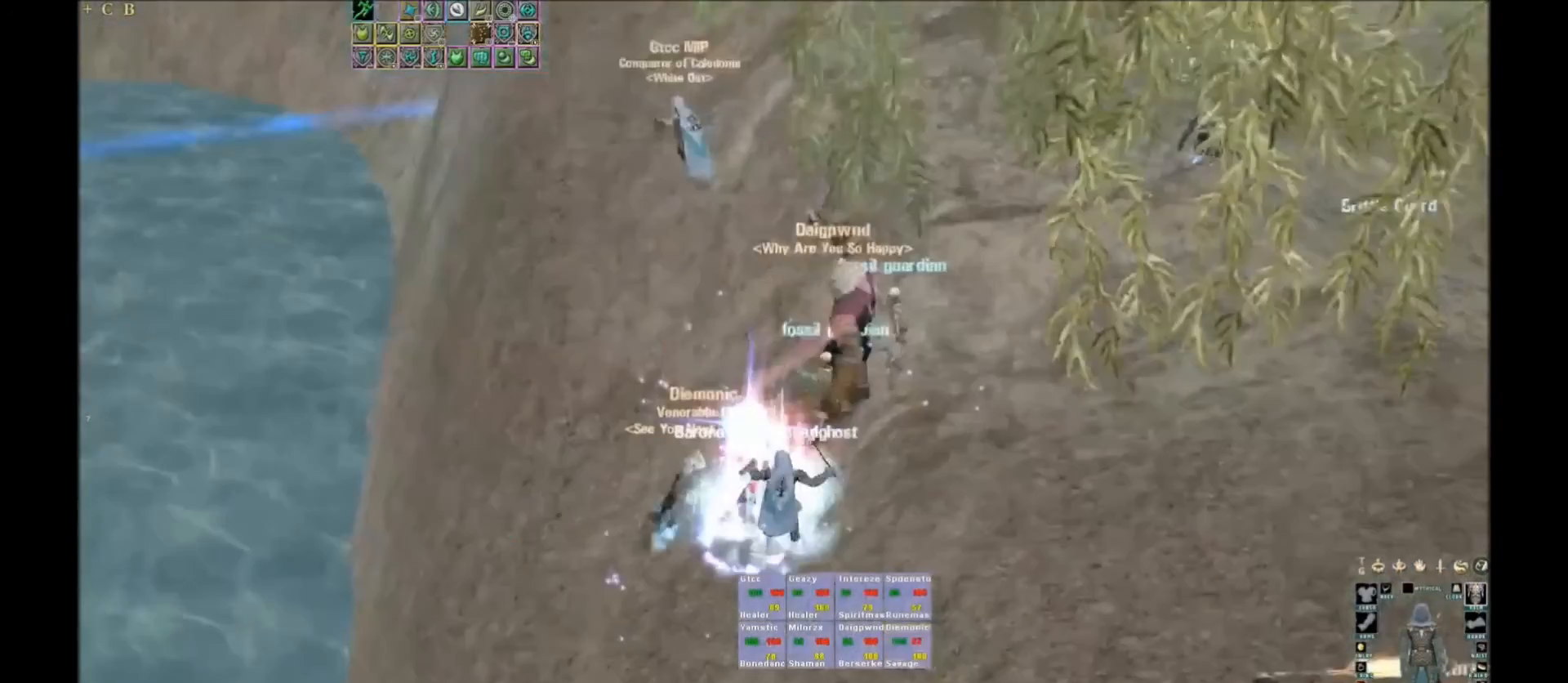
{"keys": ["s"], "events": [[166, "s", "down"], [266, "caps_lock", "down"], [367, "caps_lock", "up"]]}
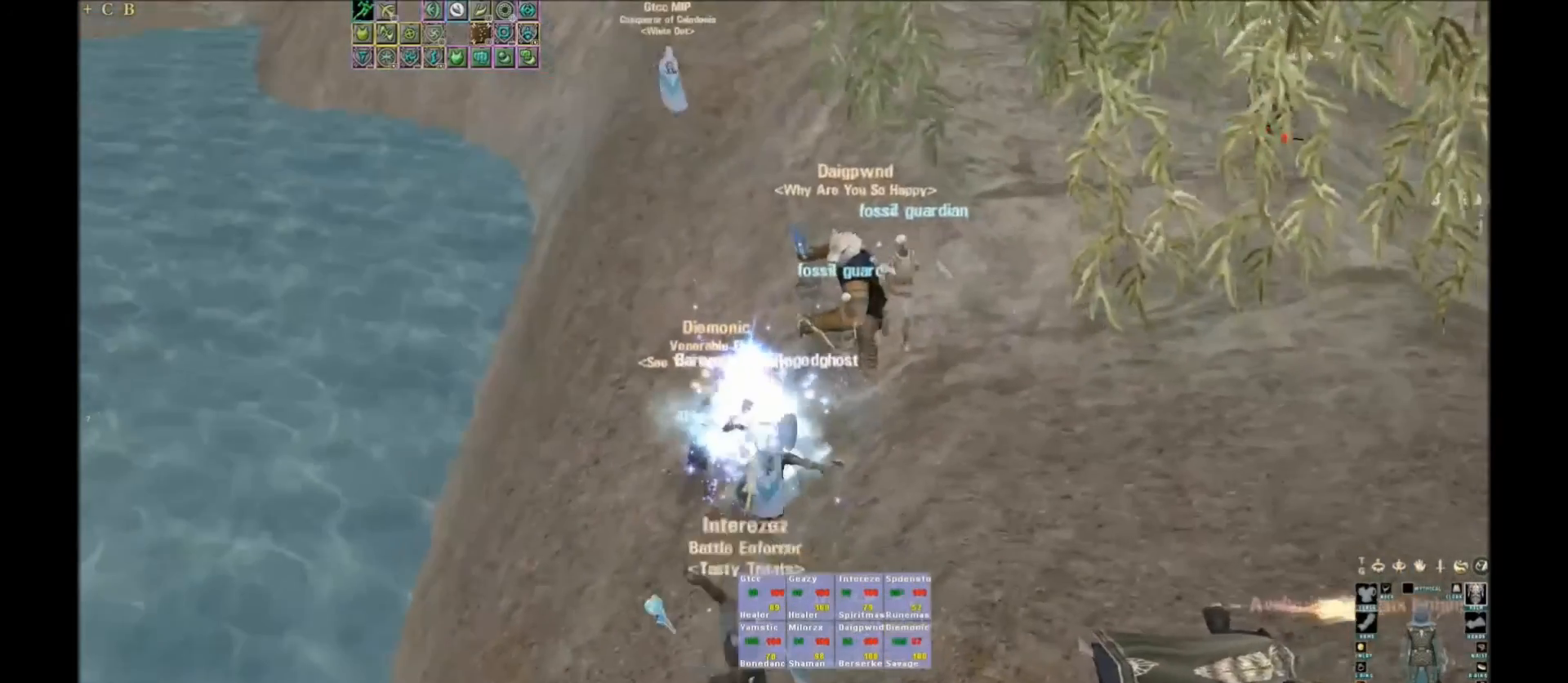
{"keys": ["w"], "events": [[67, "space", "down"], [167, "space", "up"], [300, "s", "up"], [334, "w", "down"]]}
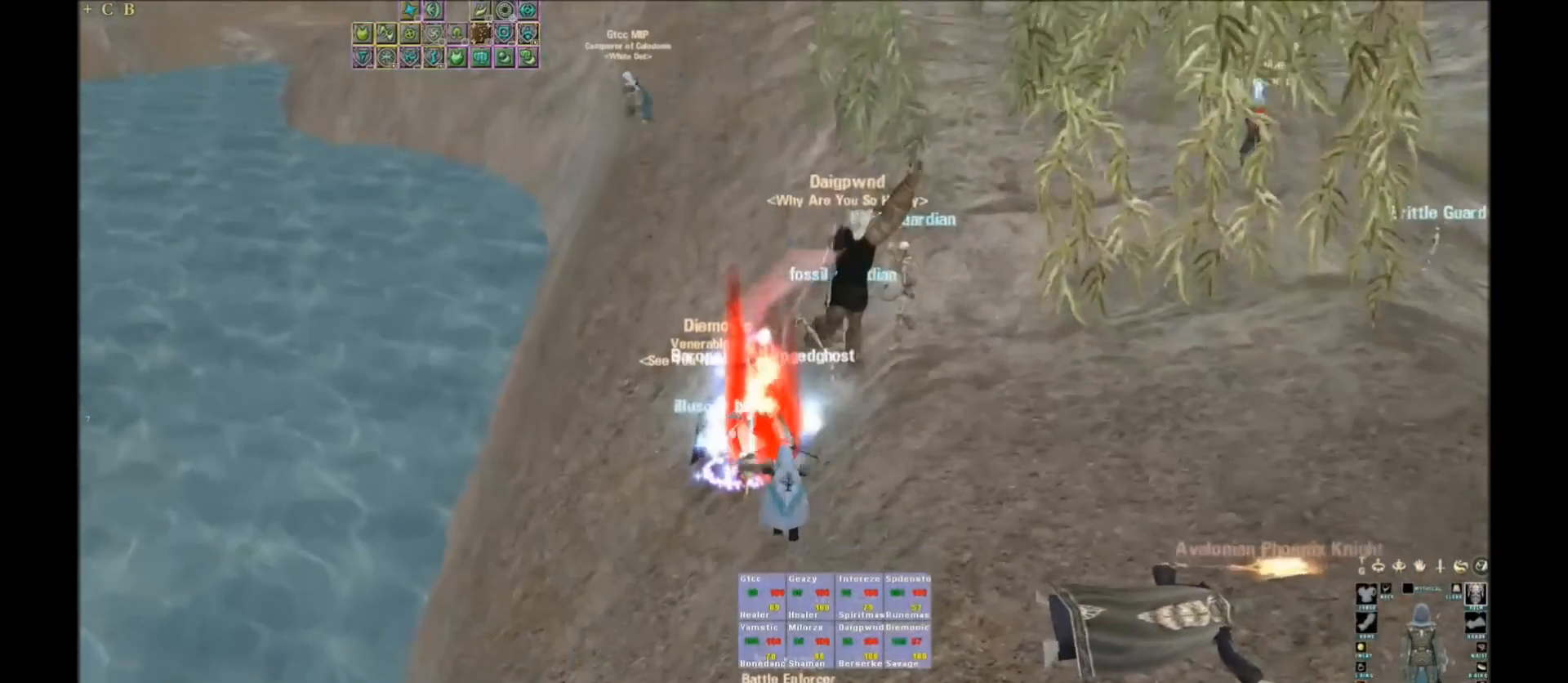
{"keys": ["caps_lock", "w"], "events": [[467, "caps_lock", "down"]]}
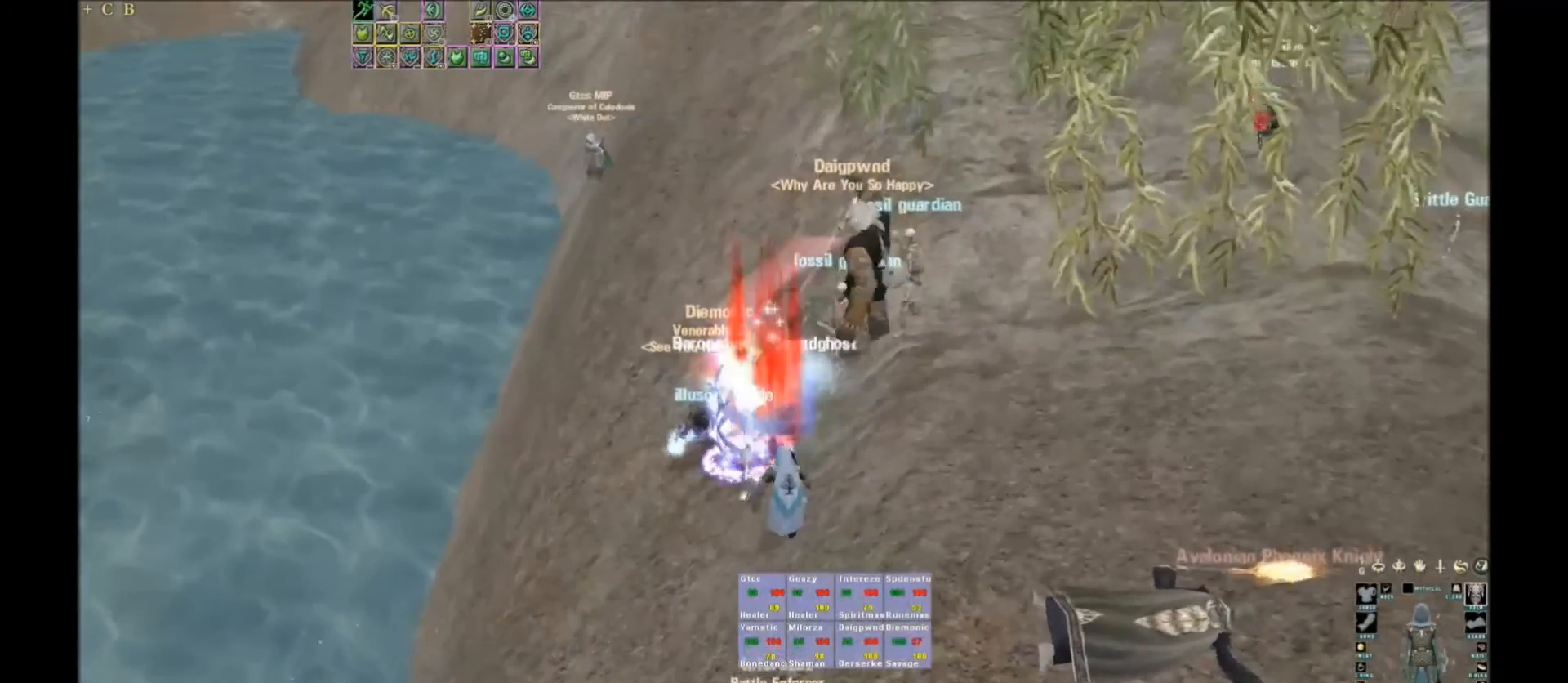
{"keys": ["w"], "events": [[33, "caps_lock", "up"], [66, "w", "up"], [300, "w", "down"]]}
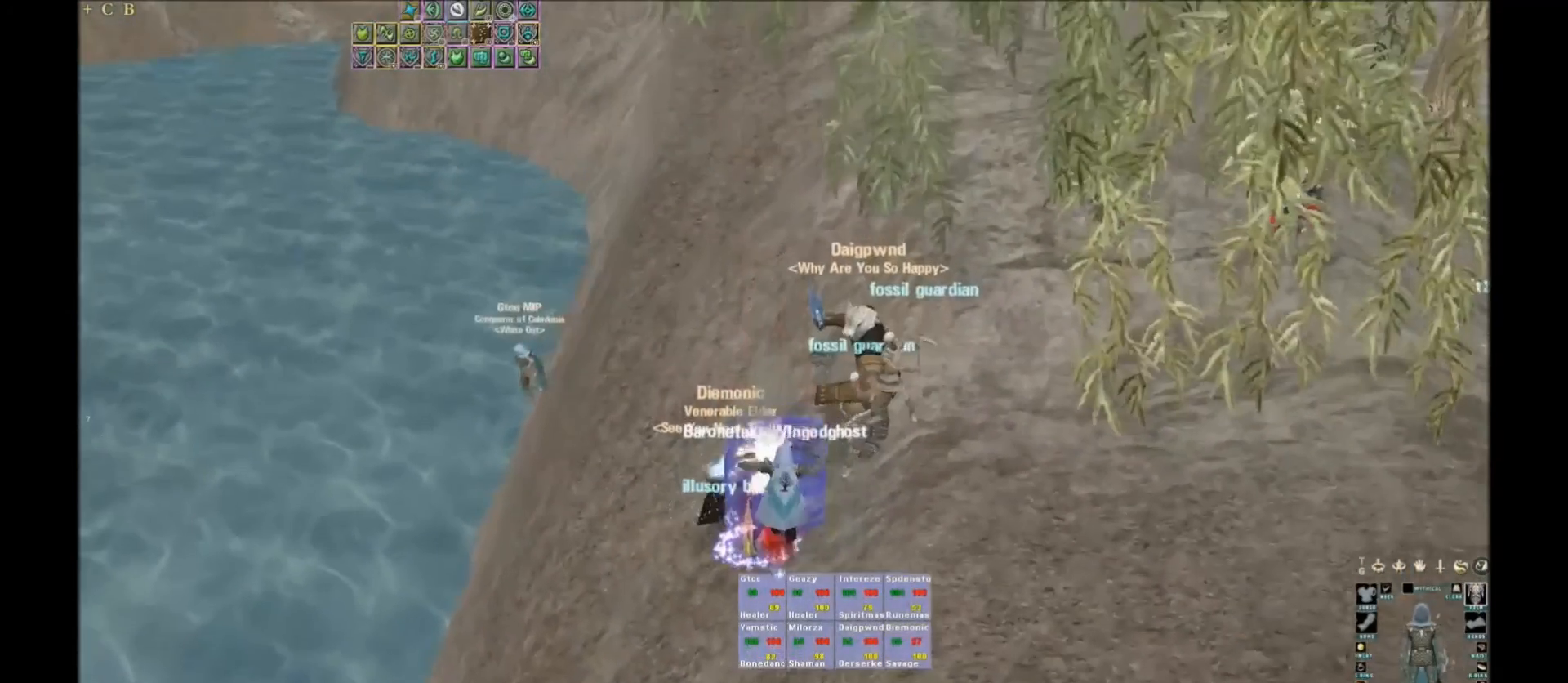
{"keys": ["w"], "events": [[34, "s", "down"], [34, "w", "up"], [234, "s", "up"], [334, "w", "down"]]}
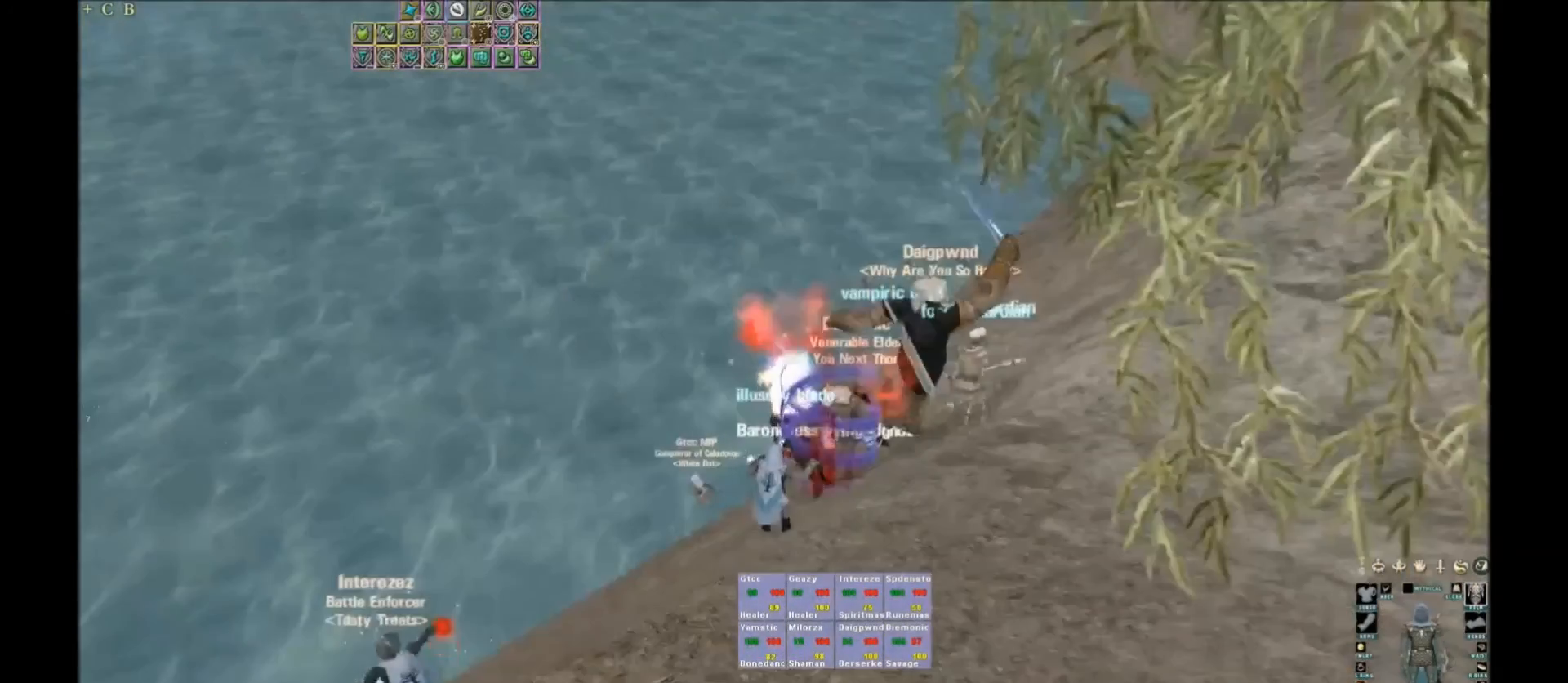
{"keys": ["w"], "events": []}
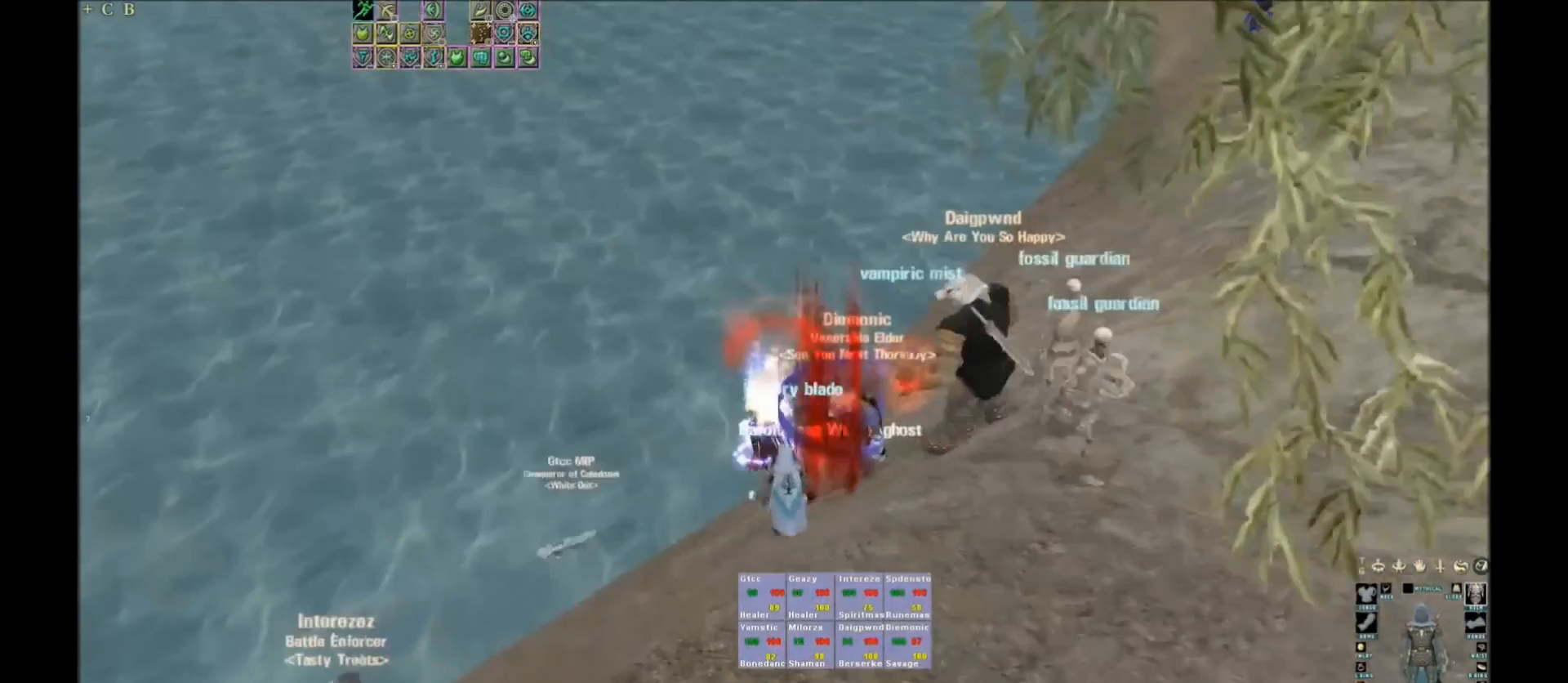
{"keys": [], "events": [[234, "w", "up"]]}
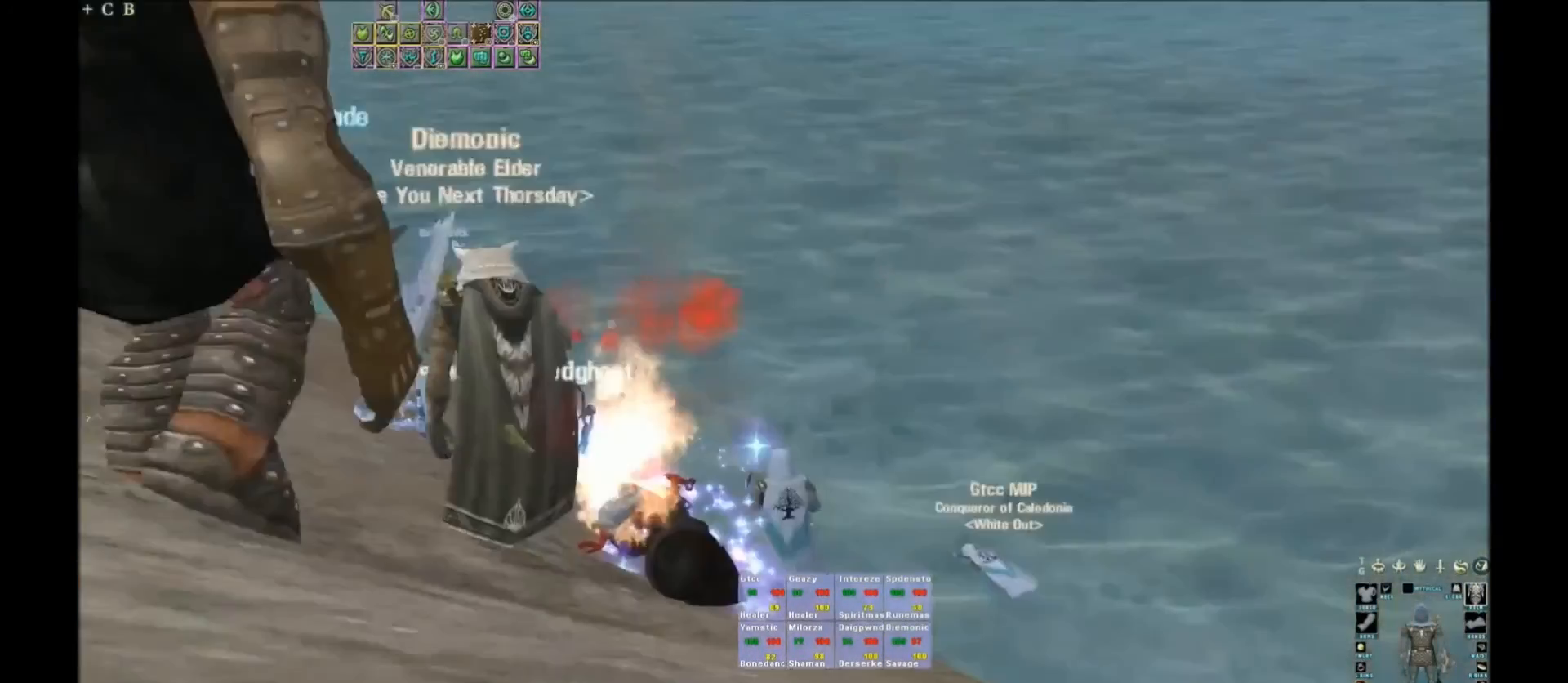
{"keys": [], "events": [[200, "space", "down"], [400, "space", "up"]]}
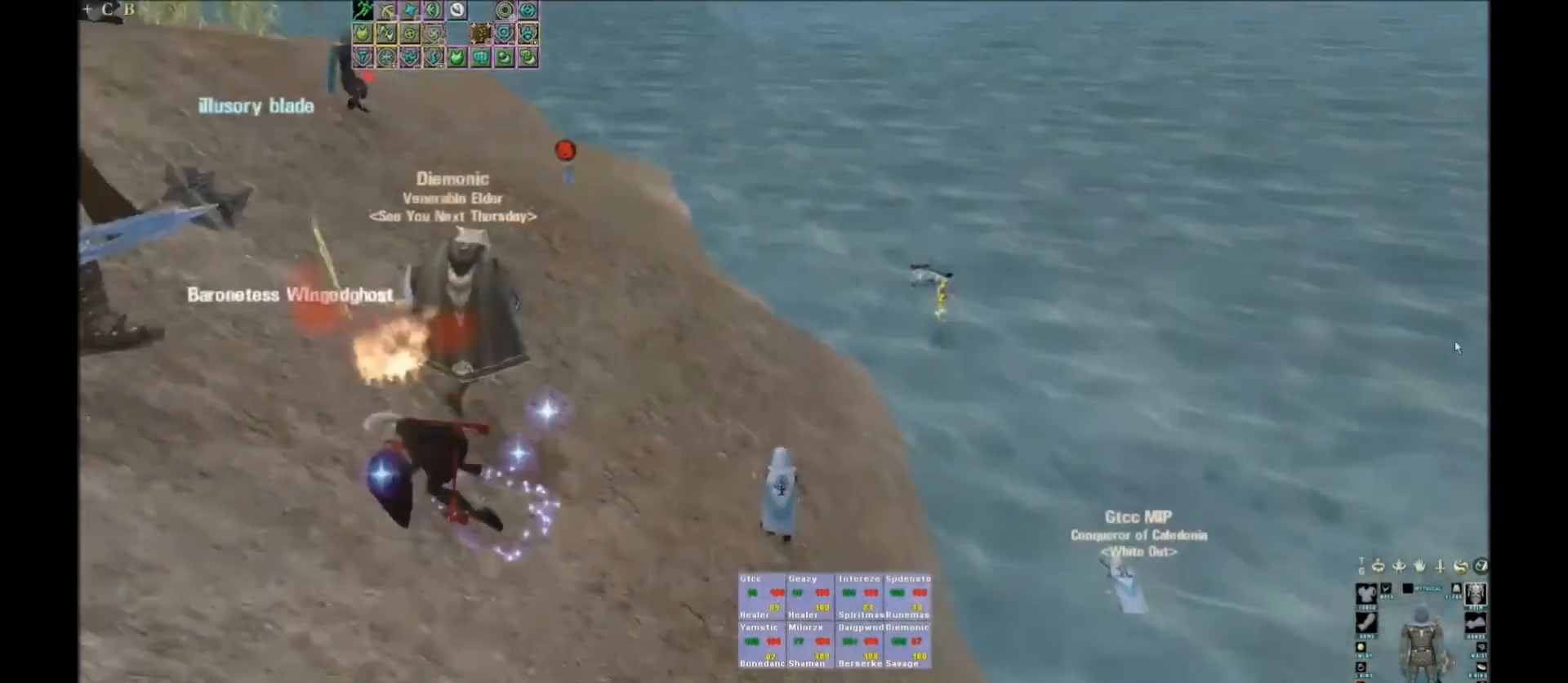
{"keys": [], "events": []}
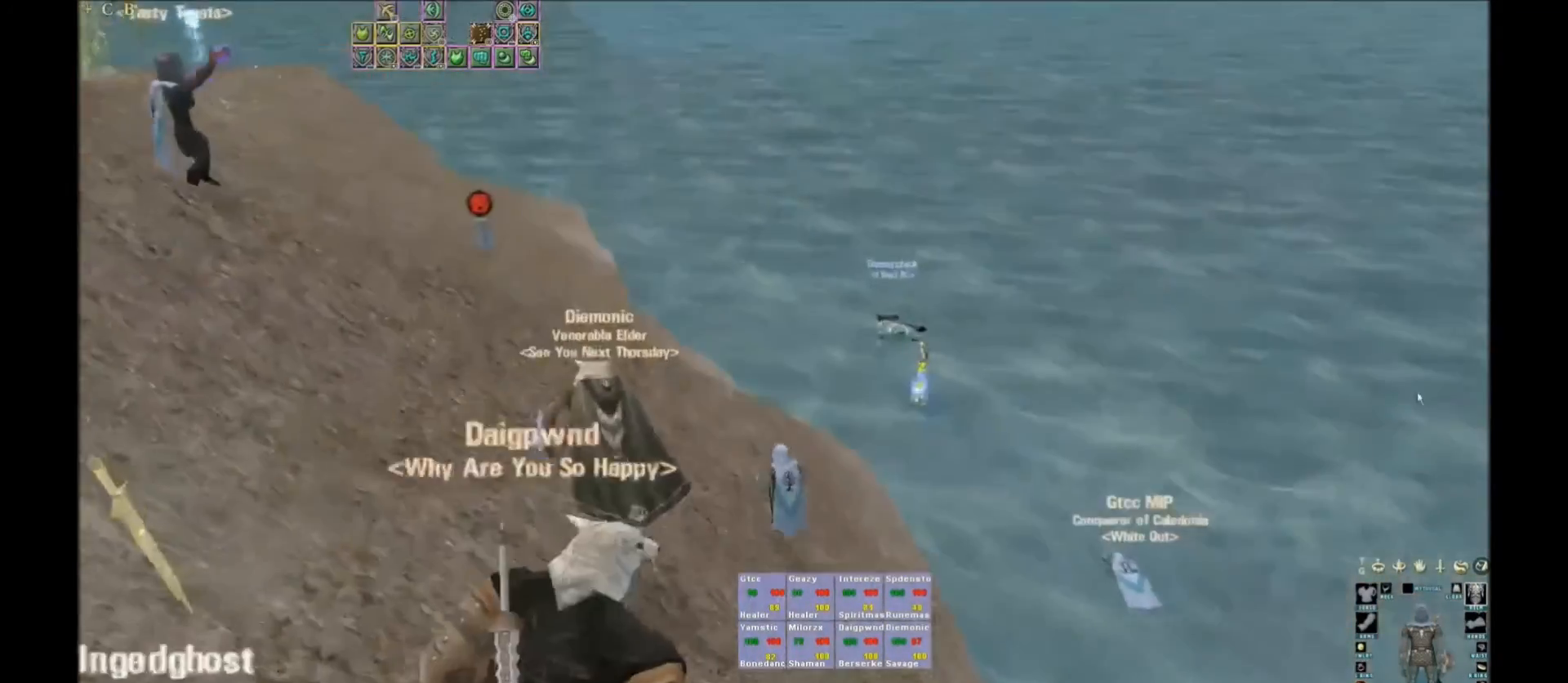
{"keys": [], "events": [[33, "space", "down"], [66, "space", "up"]]}
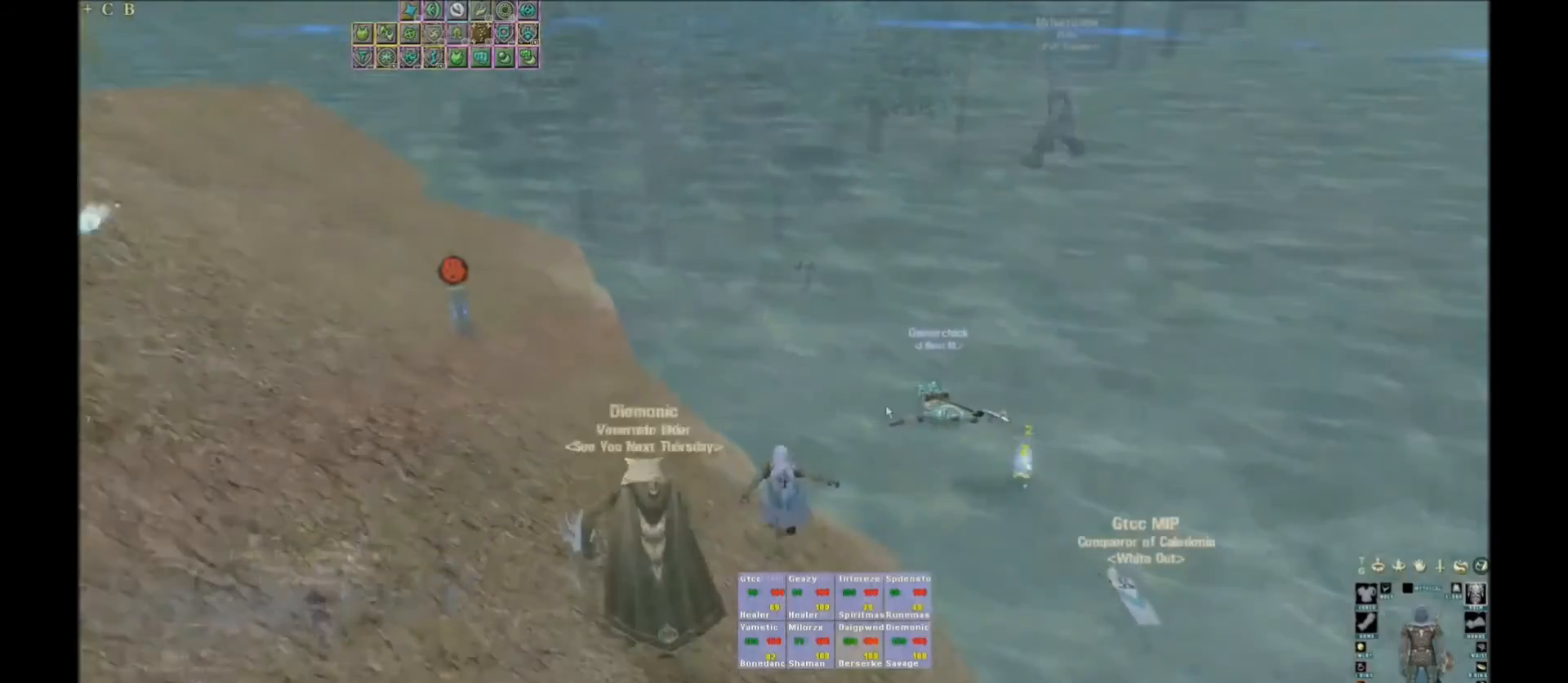
{"keys": ["w"], "events": [[134, "x", "down"], [167, "w", "down"], [200, "x", "up"]]}
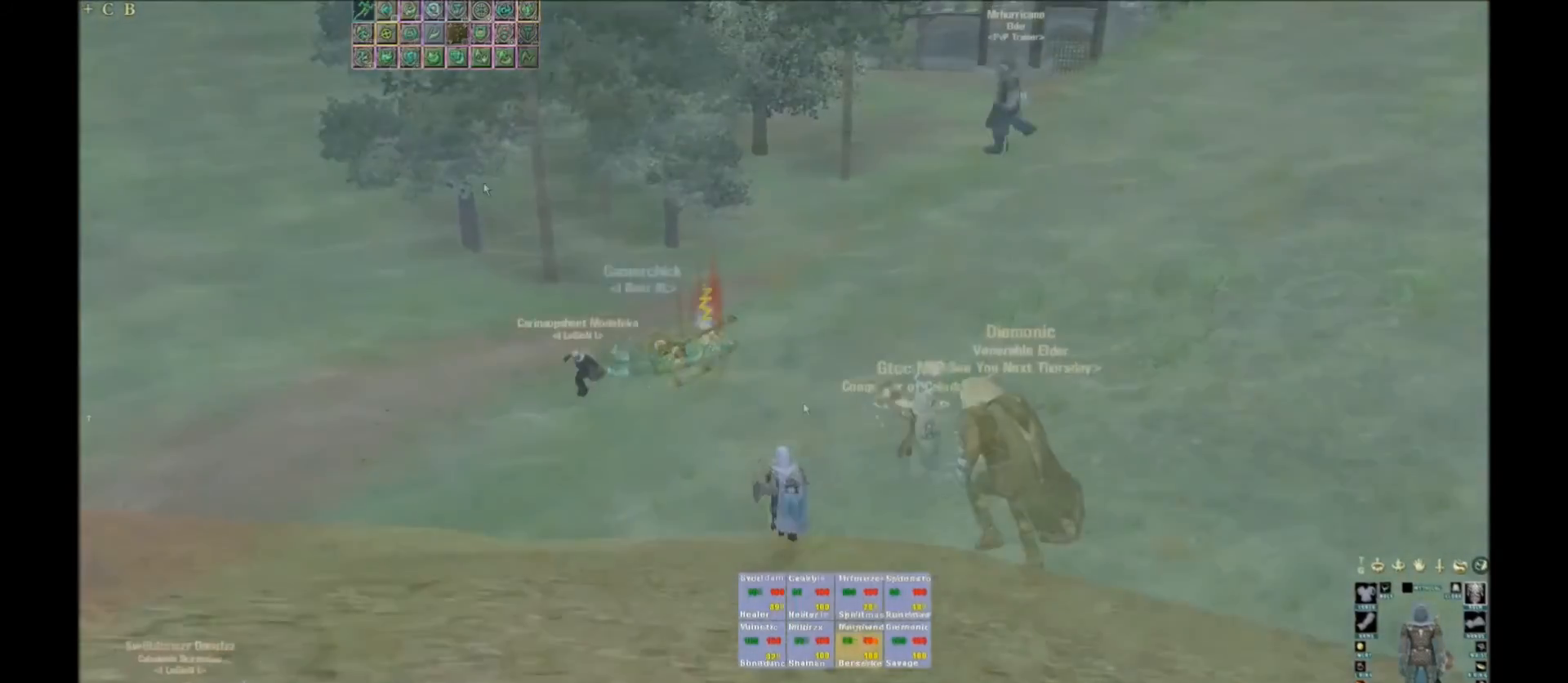
{"keys": ["w"], "events": []}
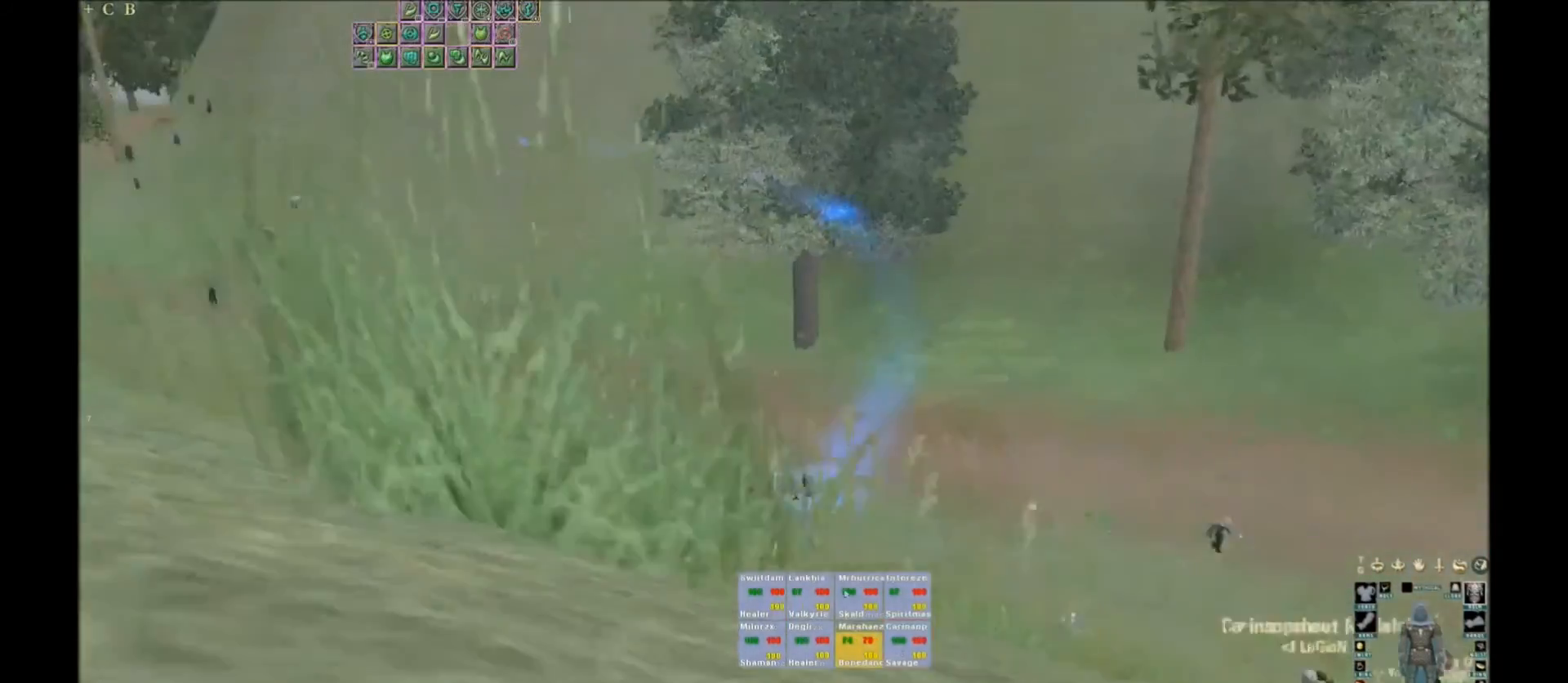
{"keys": ["space"], "events": [[167, "w", "up"], [434, "space", "down"]]}
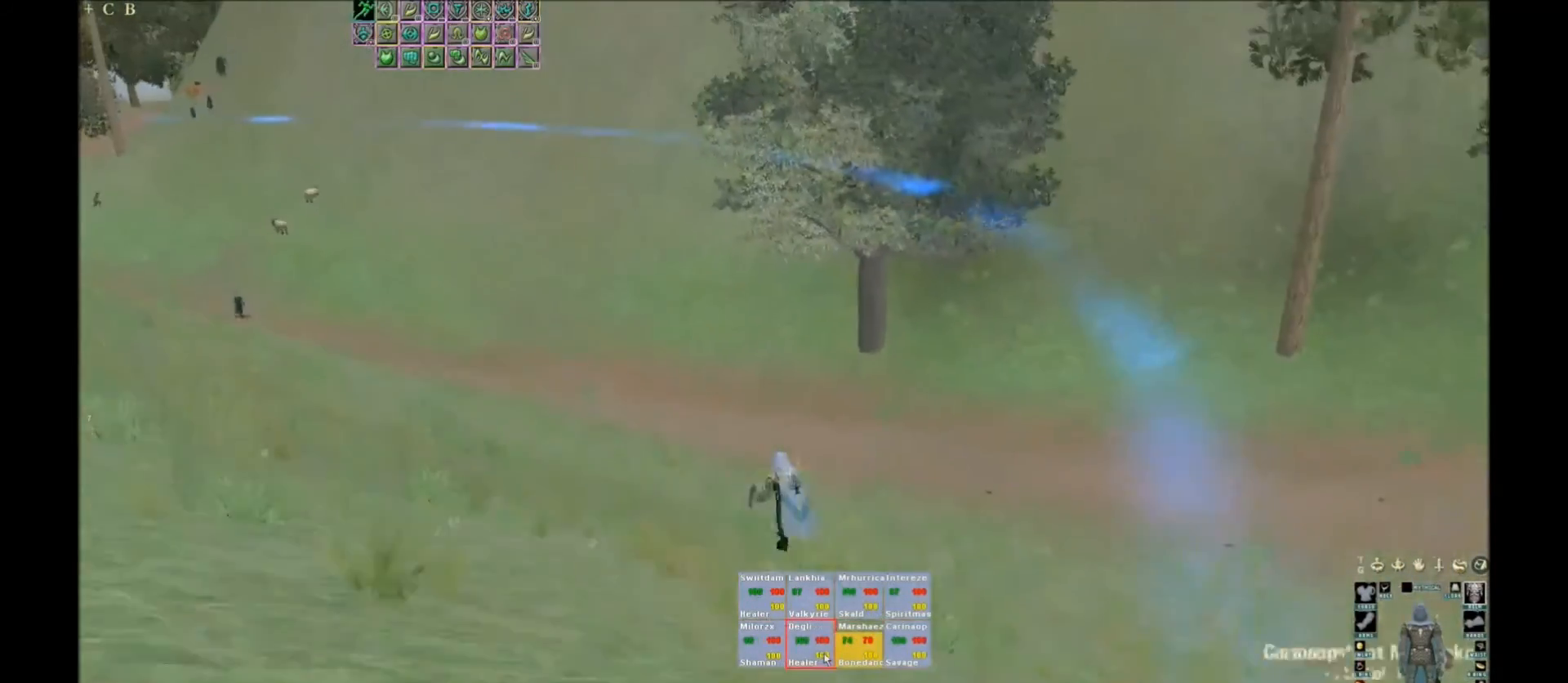
{"keys": [], "events": [[100, "space", "up"]]}
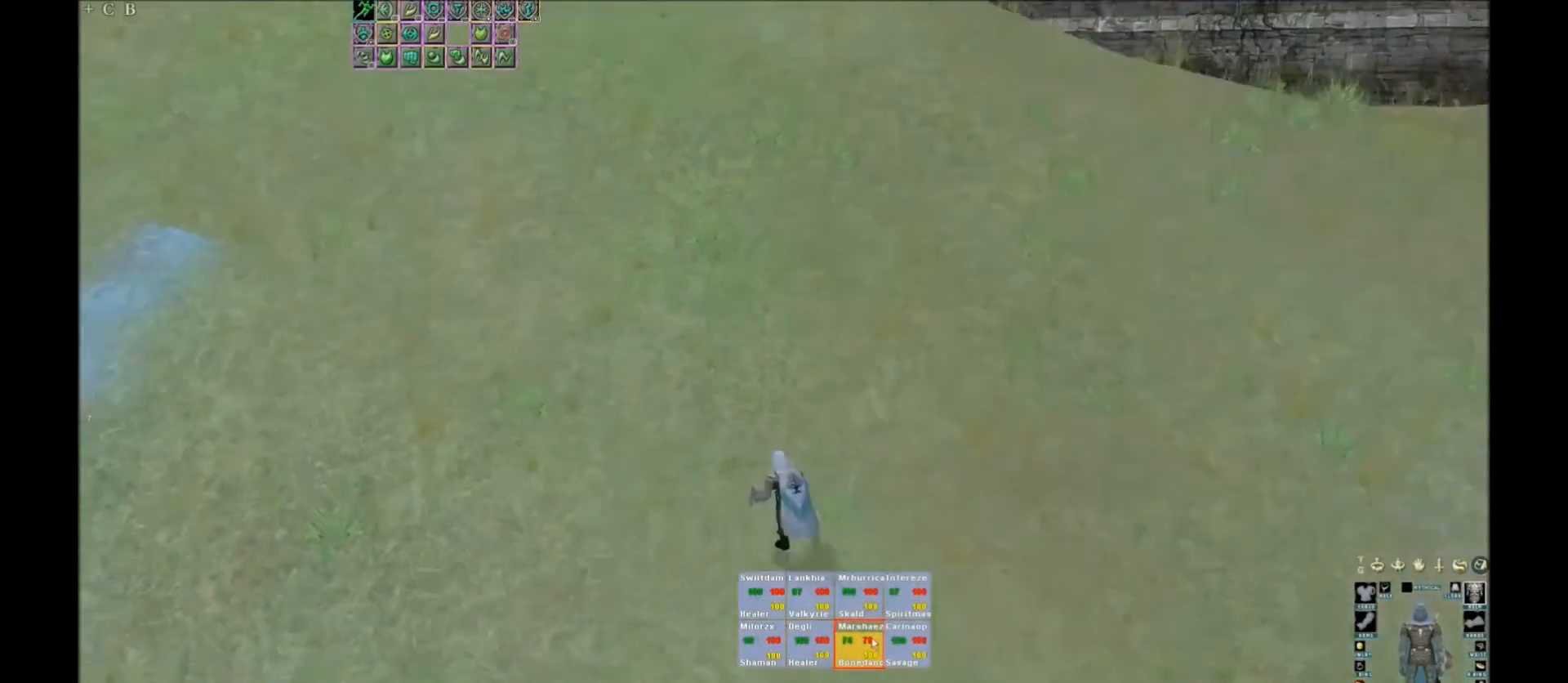
{"keys": ["space"], "events": [[401, "space", "down"]]}
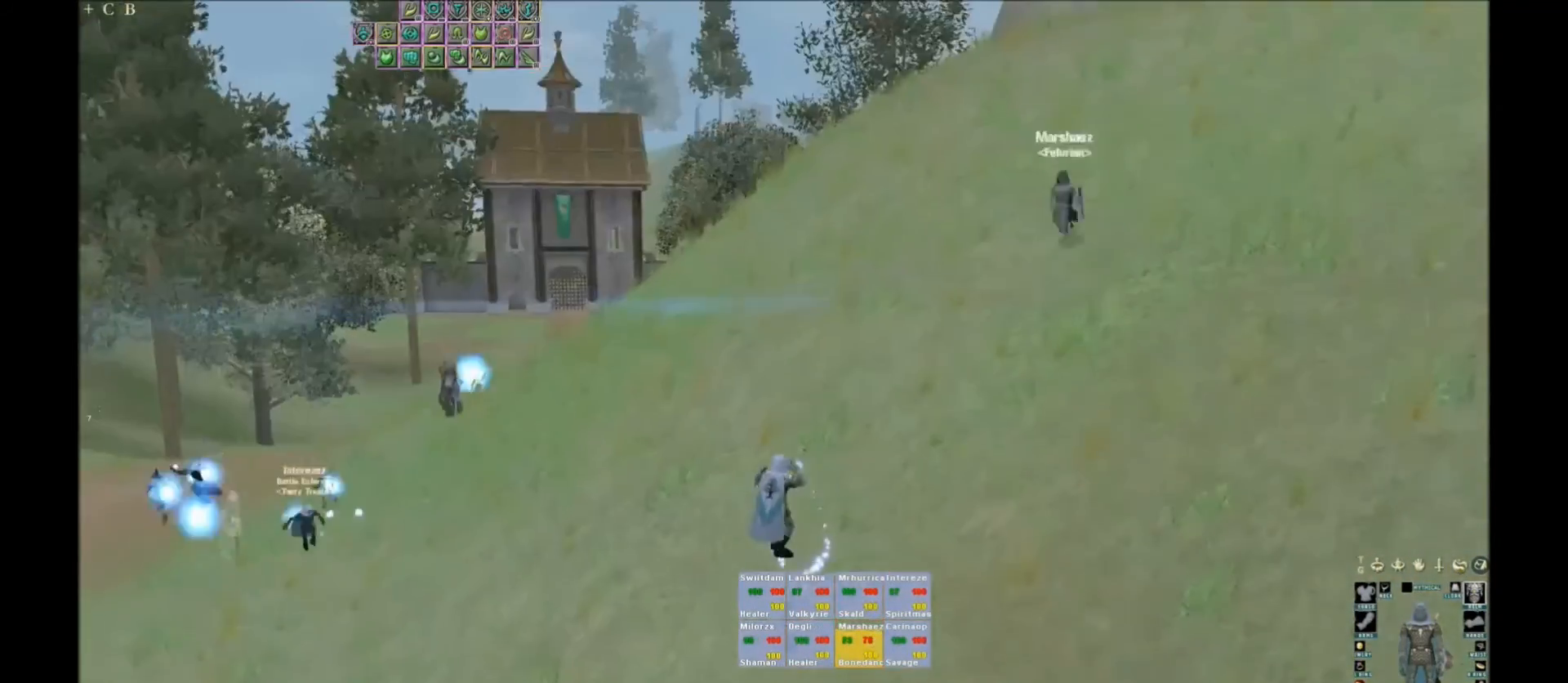
{"keys": [], "events": [[200, "space", "up"], [300, "space", "down"], [333, "space", "up"], [467, "space", "down"], [500, "space", "up"]]}
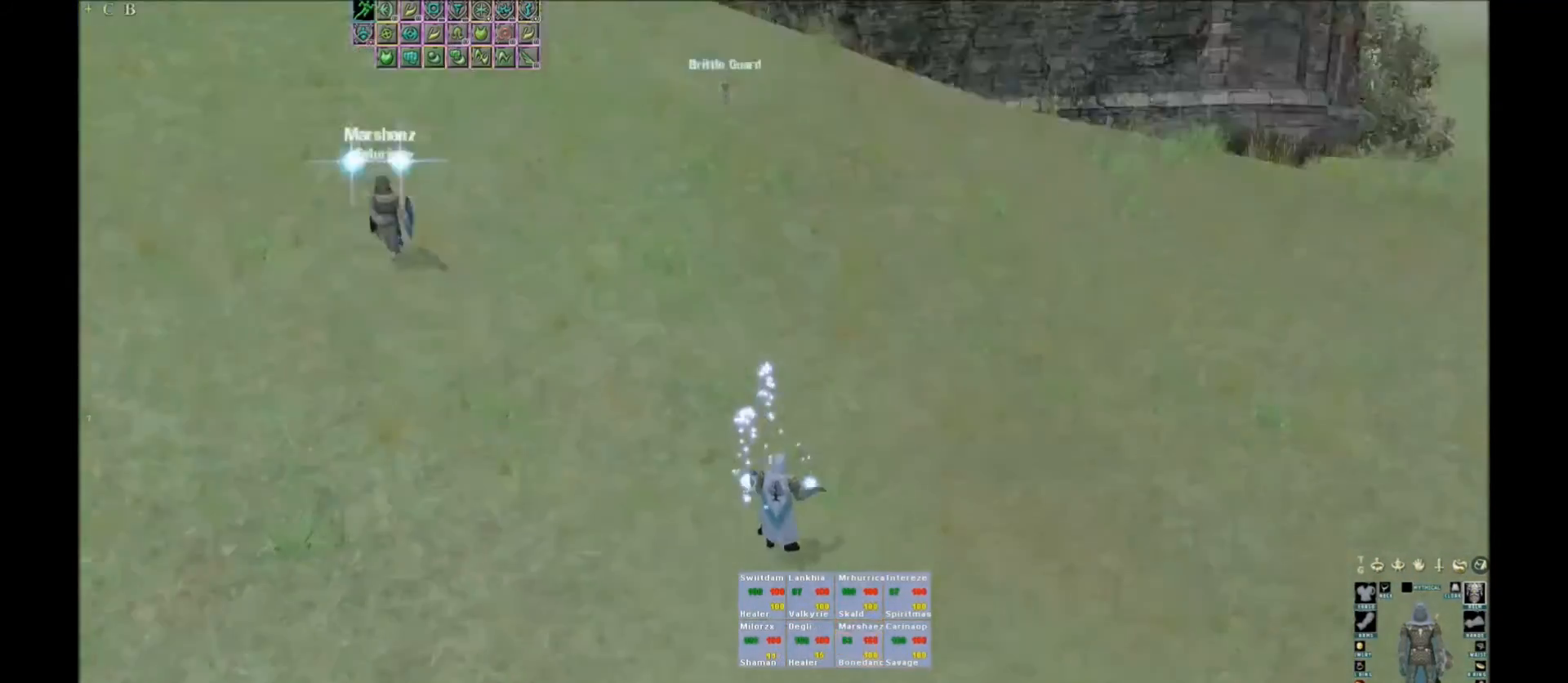
{"keys": ["w"], "events": [[100, "w", "down"]]}
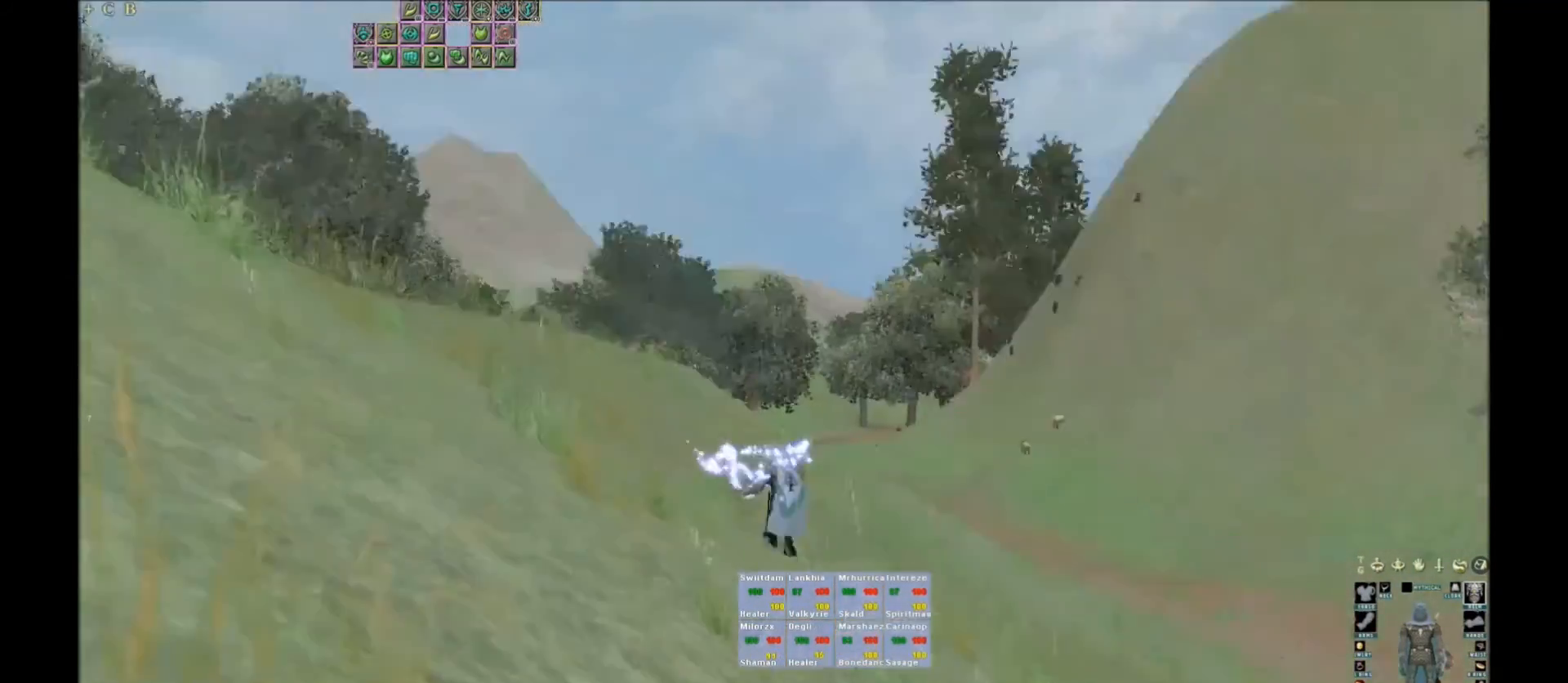
{"keys": ["w"], "events": []}
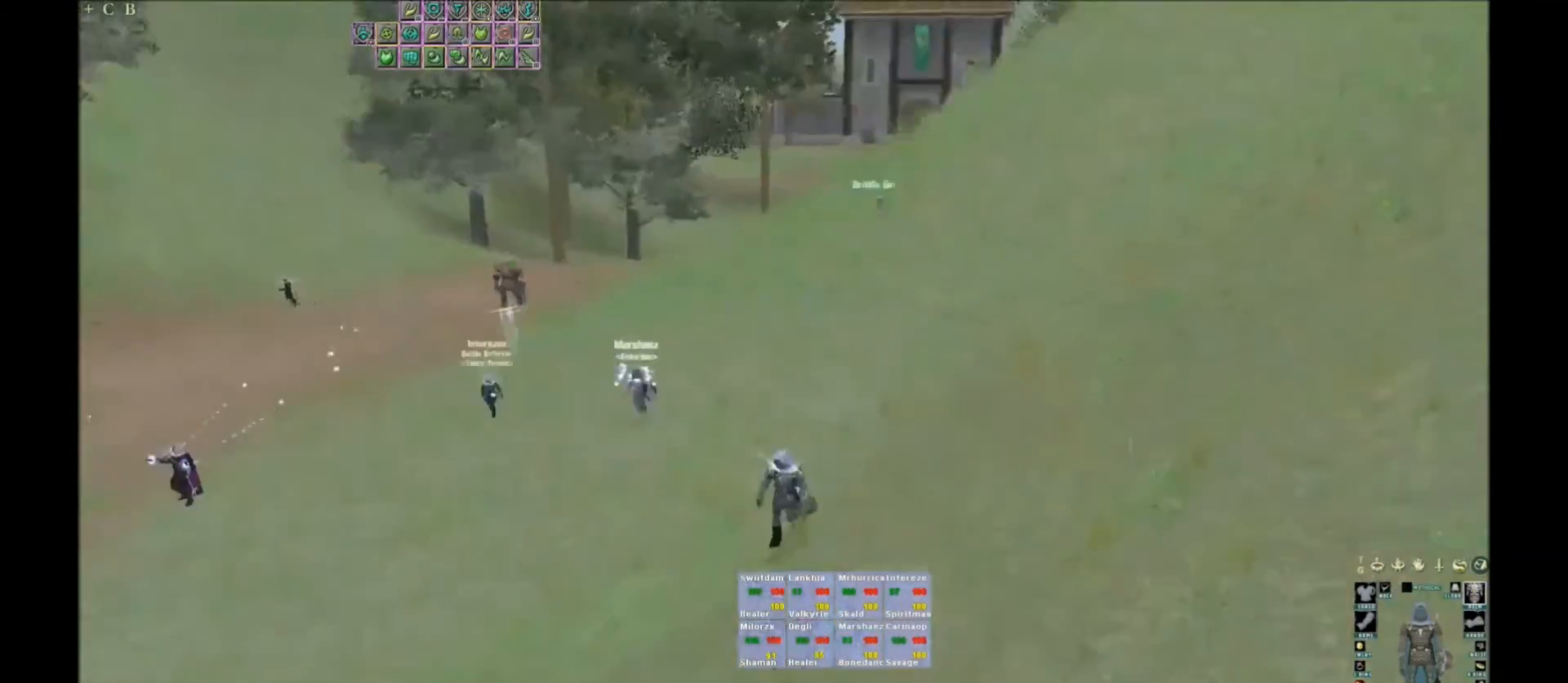
{"keys": ["w"], "events": []}
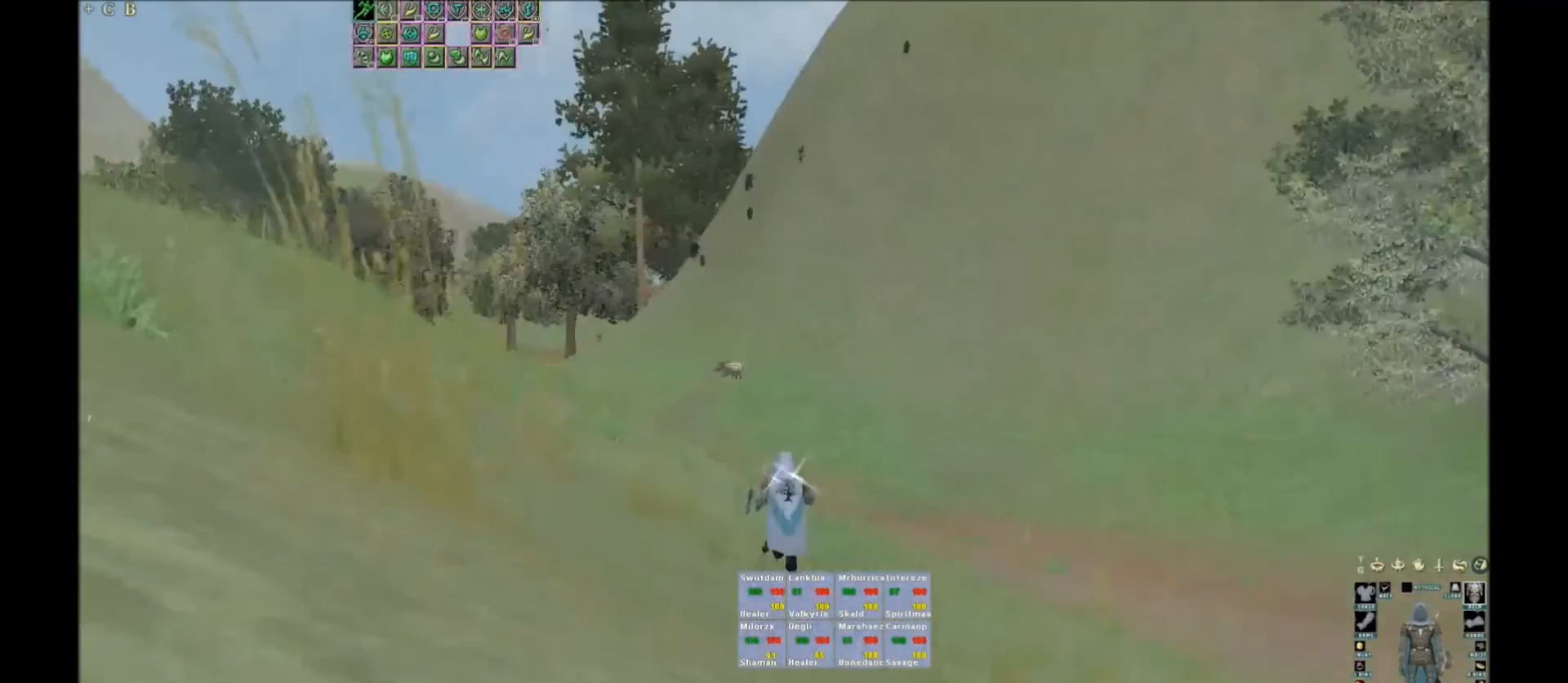
{"keys": ["w"], "events": []}
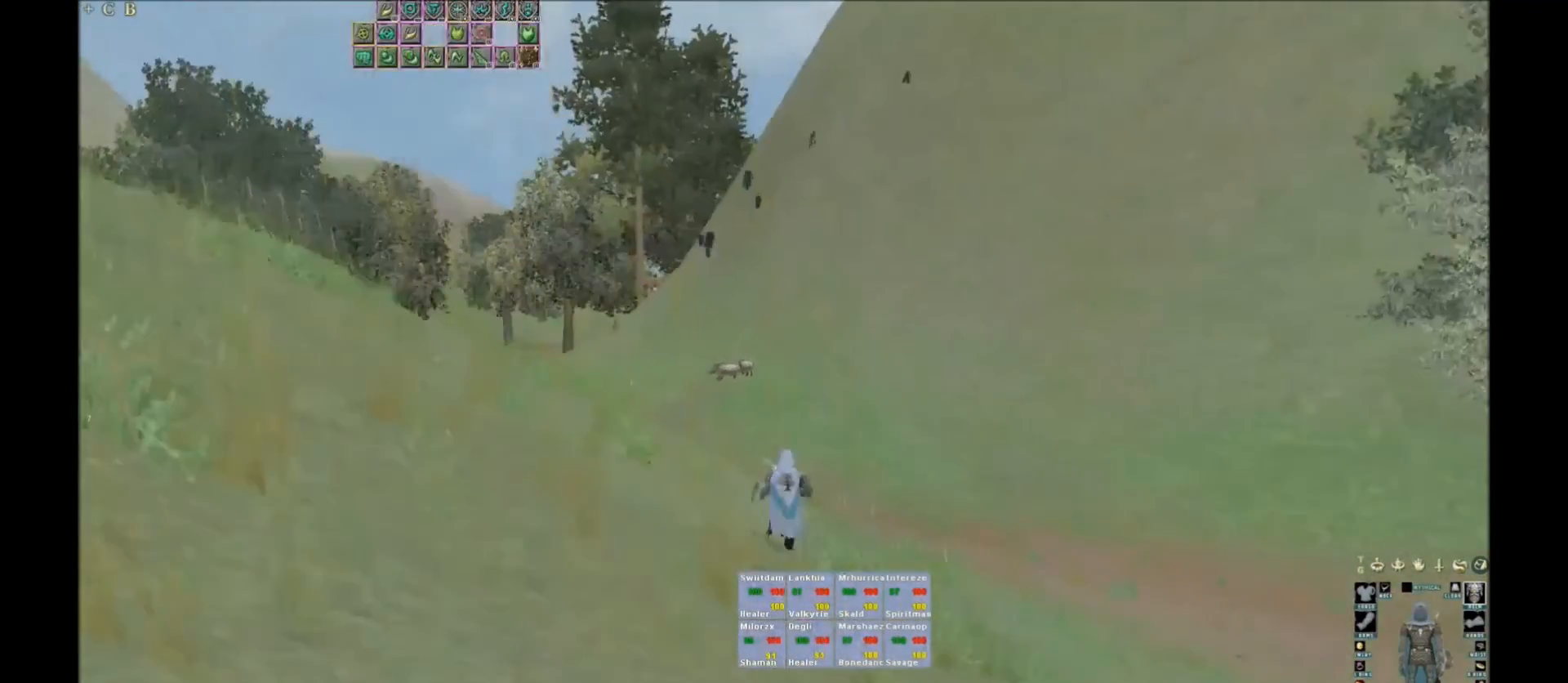
{"keys": ["w"], "events": []}
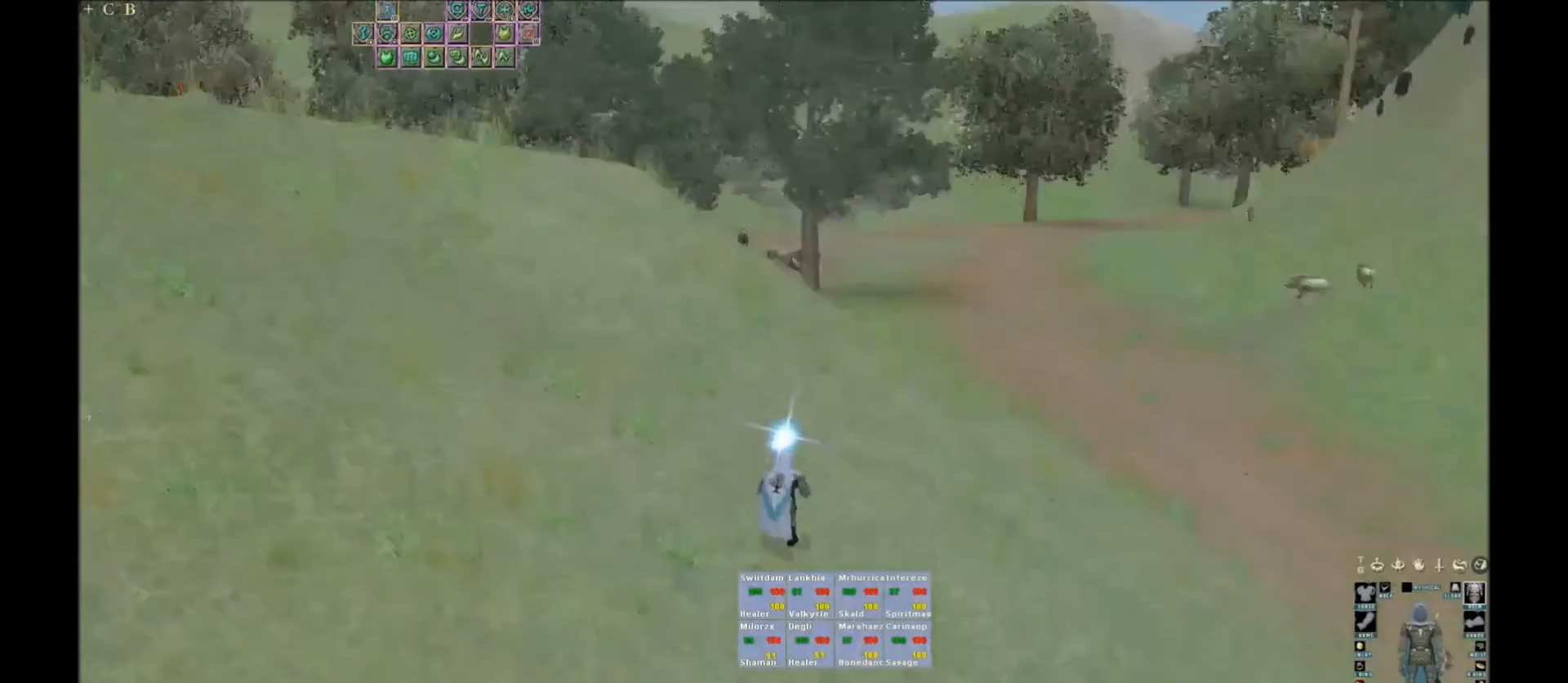
{"keys": ["w"], "events": []}
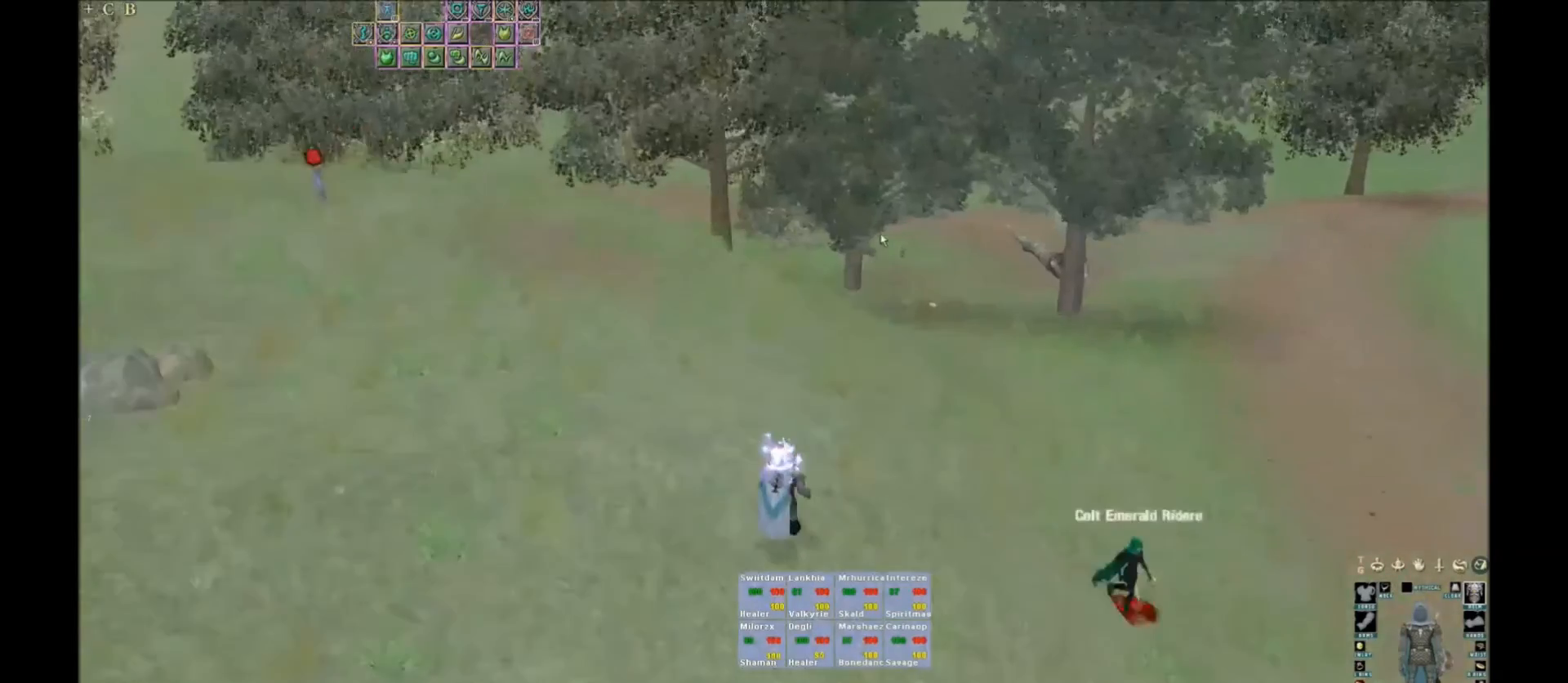
{"keys": ["space"], "events": [[167, "space", "down"], [167, "w", "up"], [200, "space", "up"], [267, "space", "down"]]}
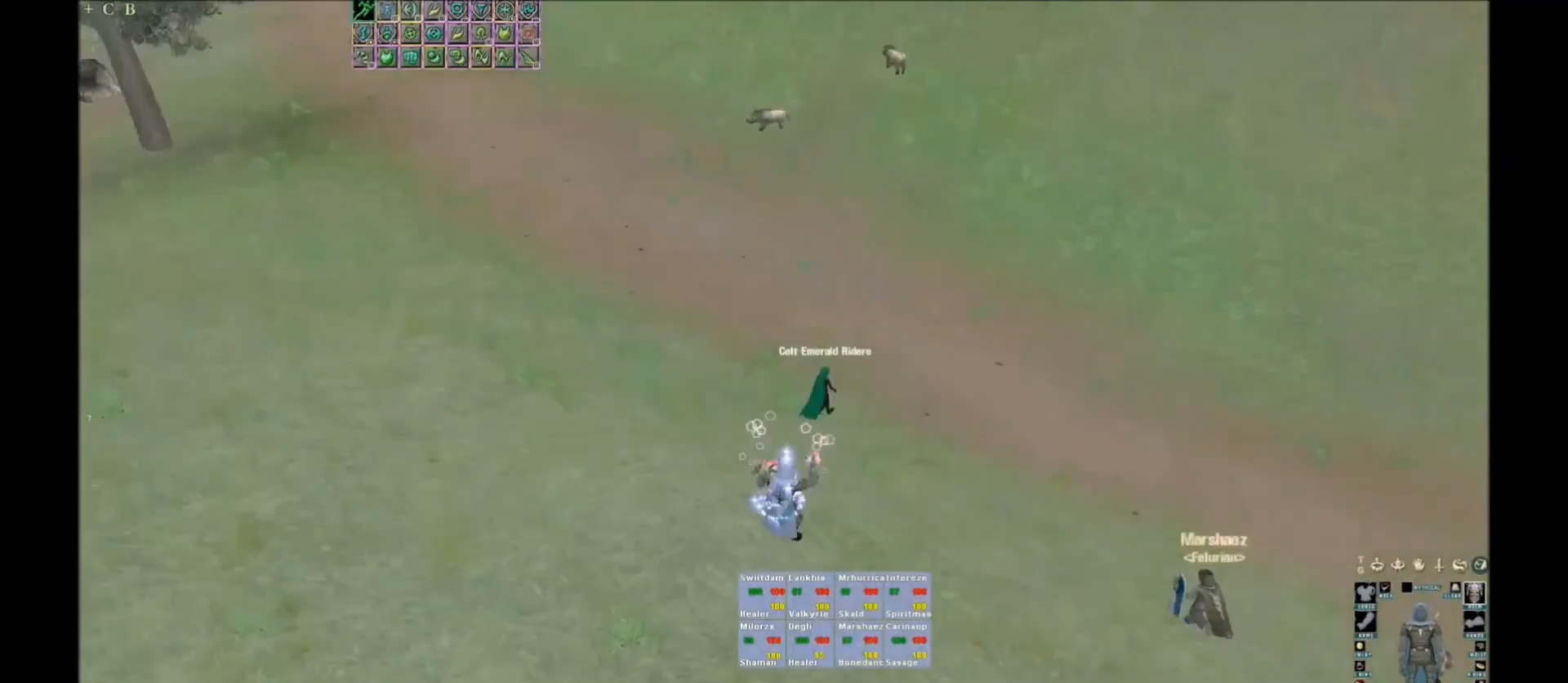
{"keys": ["space"], "events": []}
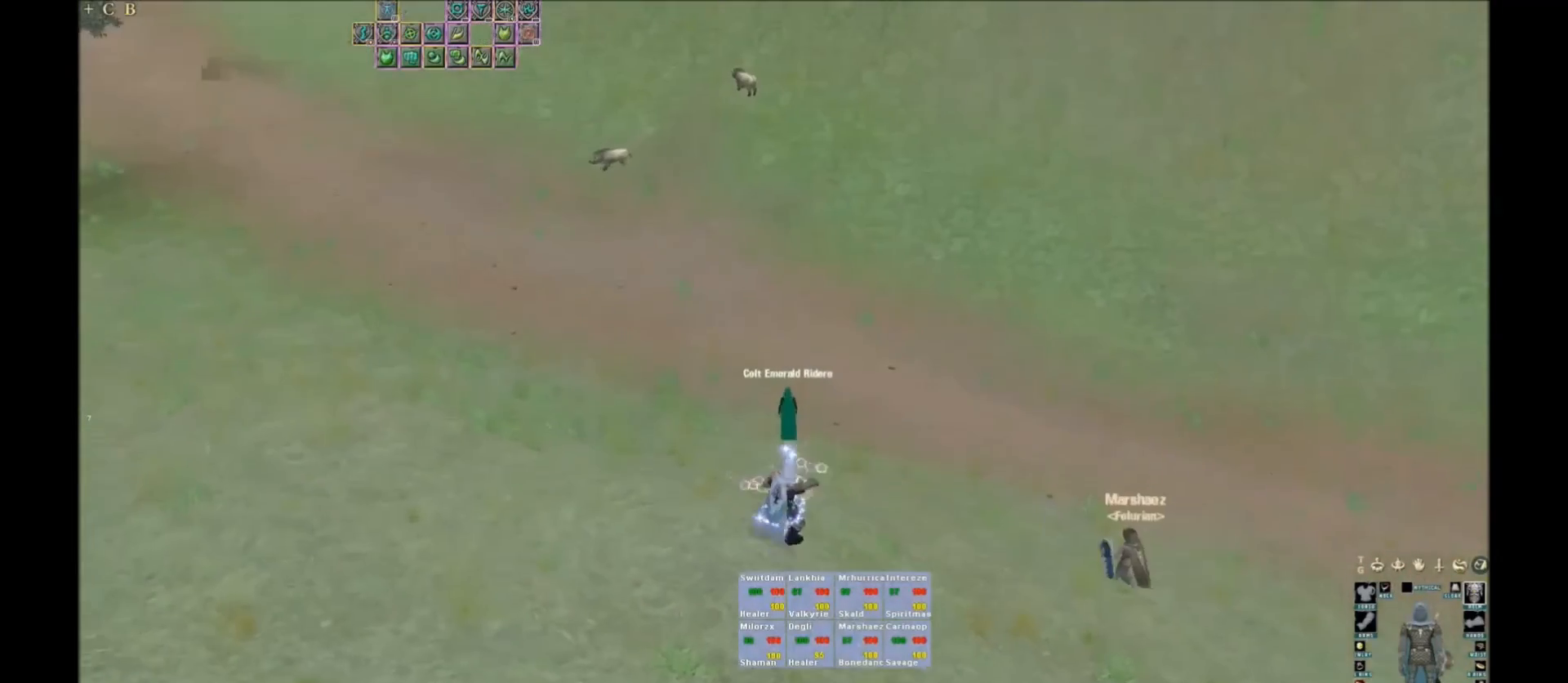
{"keys": ["space"], "events": [[234, "space", "up"], [467, "space", "down"]]}